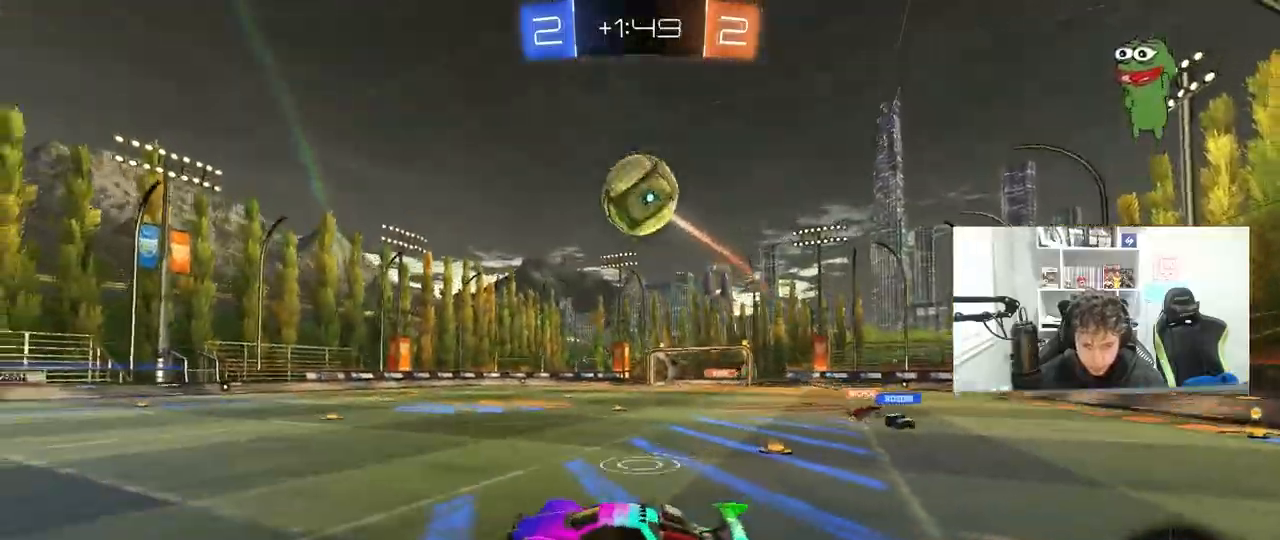
Gameplay with keyboard and mouse; each line is a JSON object with the keys and mouse buttons held at the frame after it. "events" lists presses ("down") and releases ("up") of "1", "2", "3", "4", "5", "a", "alt", "c", "caps_lock", "ctrl", "d", "e", "f", "g", "q", "r", "s", "shift", "space", "t", "tab", "v", "w", "x", "z", "mouse_left", "mouse_wheel" and "mouse_right" between this image and that frame as [ms after this image, input, new state], when the widget could be followed in between. "mouse_left", "mouse_wheel", "mouse_right" = the "left", "wheel", "right" buttons of the "mouse" list. No other keys are recorded. "wheel" means that the mouse wheel is clicked or scrolled. "mouse_move" is the direction in which the mouse moves at that frame (one of eight, or "still"), when it could be read.
{"keys": ["d", "w"], "mouse": ["left"], "mouse_move": "still", "events": [[50, "mouse_right", "down"], [83, "a", "down"], [83, "s", "down"], [83, "shift", "down"], [233, "a", "up"], [233, "mouse_right", "up"], [233, "s", "up"], [233, "shift", "up"], [267, "d", "down"], [367, "w", "down"]]}
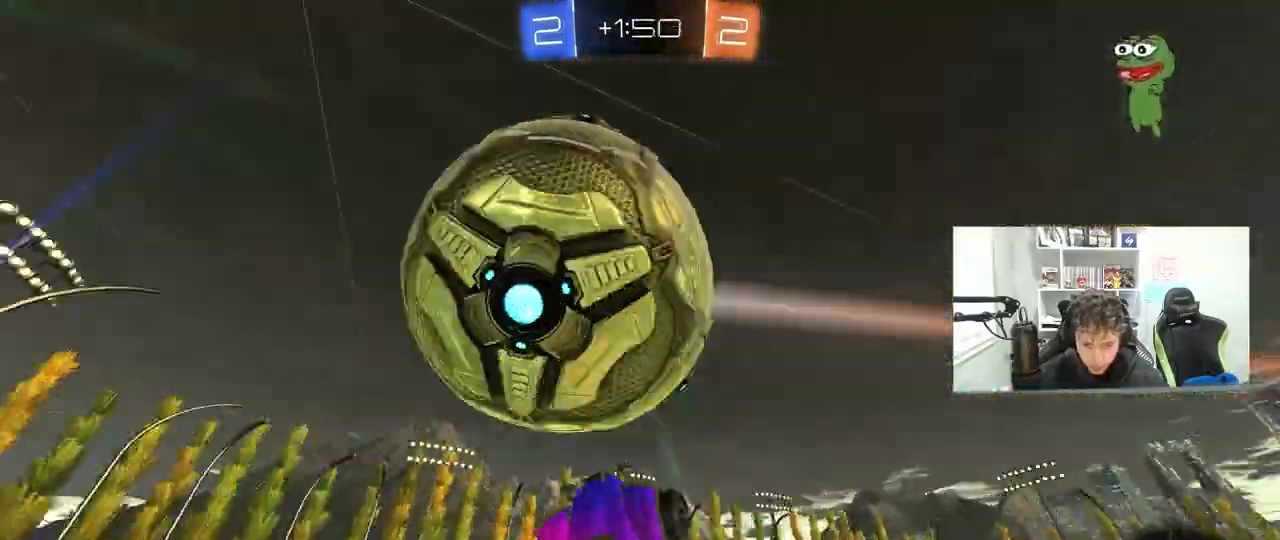
{"keys": ["d", "shift"], "mouse": [], "mouse_move": "still", "events": [[50, "d", "up"], [100, "a", "down"], [100, "w", "up"], [150, "mouse_left", "up"], [150, "s", "down"], [333, "a", "up"], [333, "d", "down"], [433, "shift", "down"], [483, "s", "up"]]}
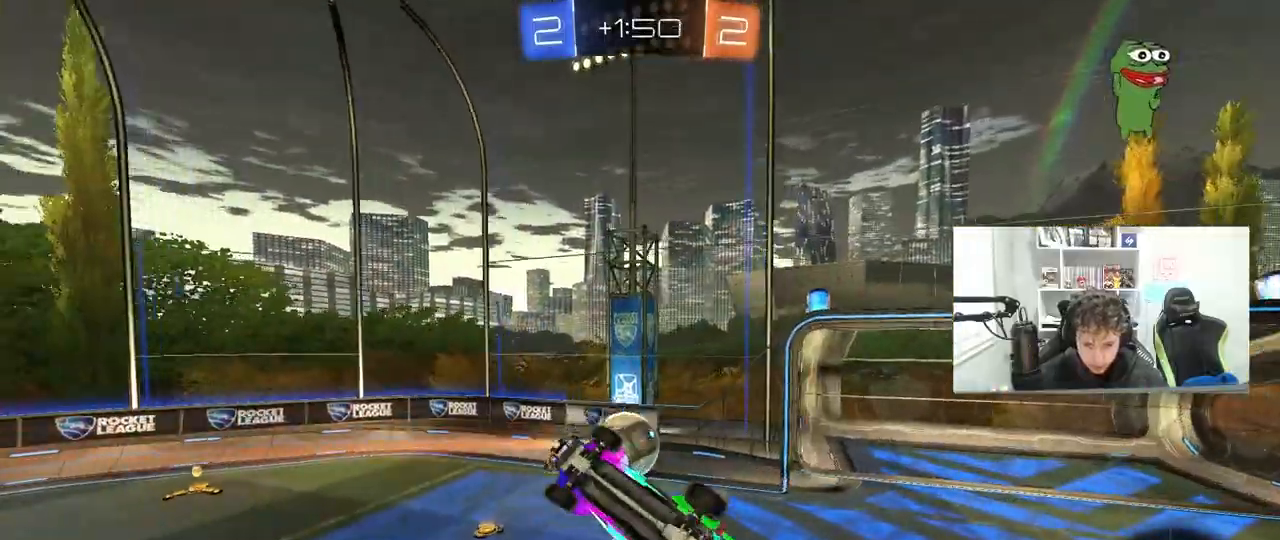
{"keys": ["d", "shift", "w"], "mouse": [], "mouse_move": "still", "events": [[400, "w", "down"]]}
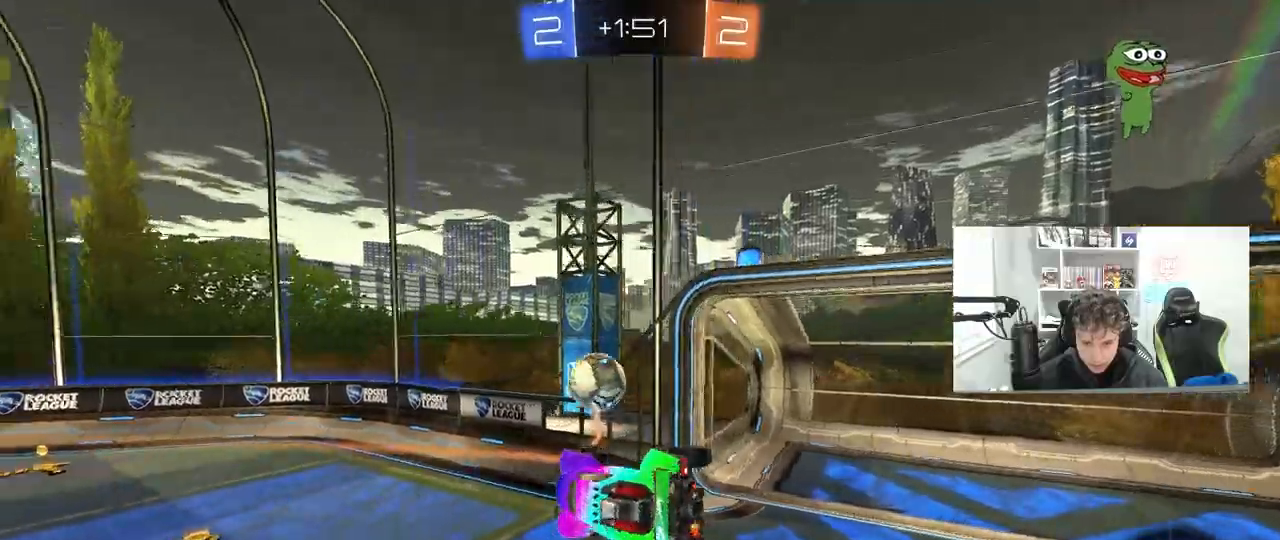
{"keys": ["d"], "mouse": [], "mouse_move": "still", "events": [[33, "shift", "up"], [83, "w", "up"], [233, "a", "down"], [233, "d", "up"], [267, "a", "up"], [317, "d", "down"]]}
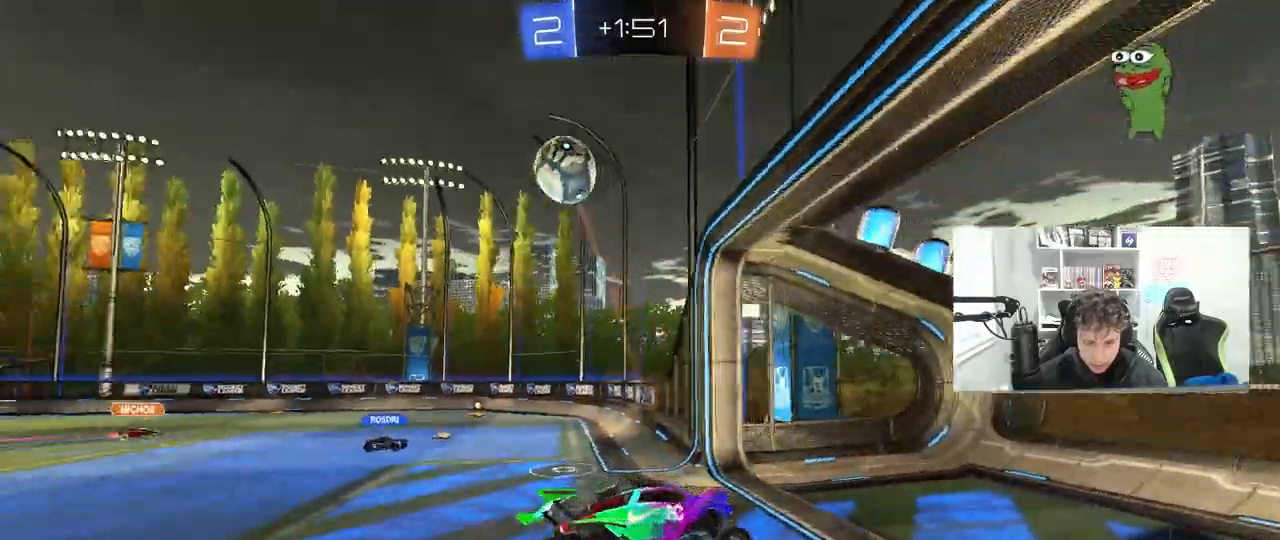
{"keys": ["w"], "mouse": [], "mouse_move": "still", "events": [[17, "d", "up"], [17, "w", "down"], [67, "a", "down"], [200, "shift", "down"], [283, "shift", "up"], [483, "a", "up"]]}
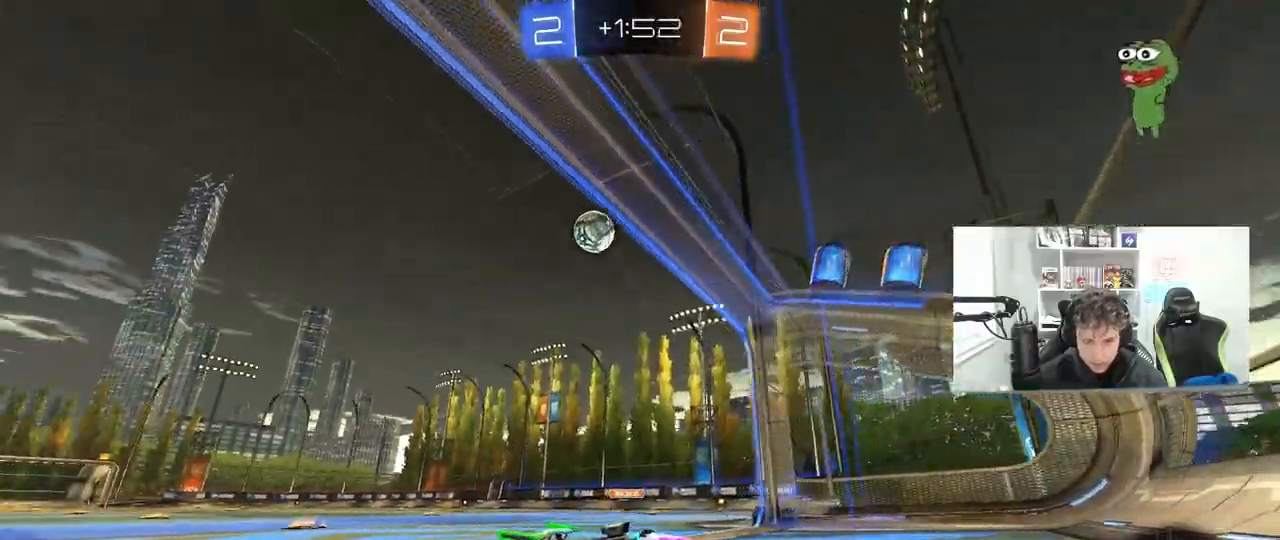
{"keys": ["d", "w"], "mouse": [], "mouse_move": "still", "events": [[33, "d", "down"], [217, "d", "up"], [450, "d", "down"]]}
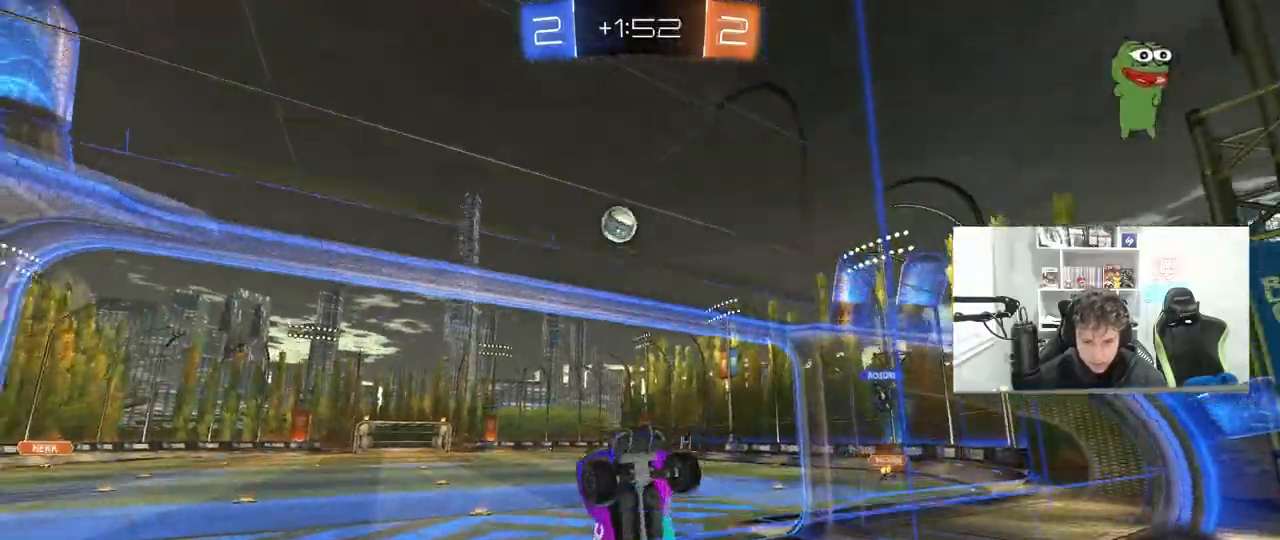
{"keys": ["a", "shift"], "mouse": ["right"], "mouse_move": "still", "events": [[33, "d", "up"], [83, "a", "down"], [133, "a", "up"], [183, "w", "up"], [233, "a", "down"], [233, "s", "down"], [267, "a", "up"], [267, "mouse_right", "down"], [267, "s", "up"], [317, "shift", "down"], [367, "a", "down"]]}
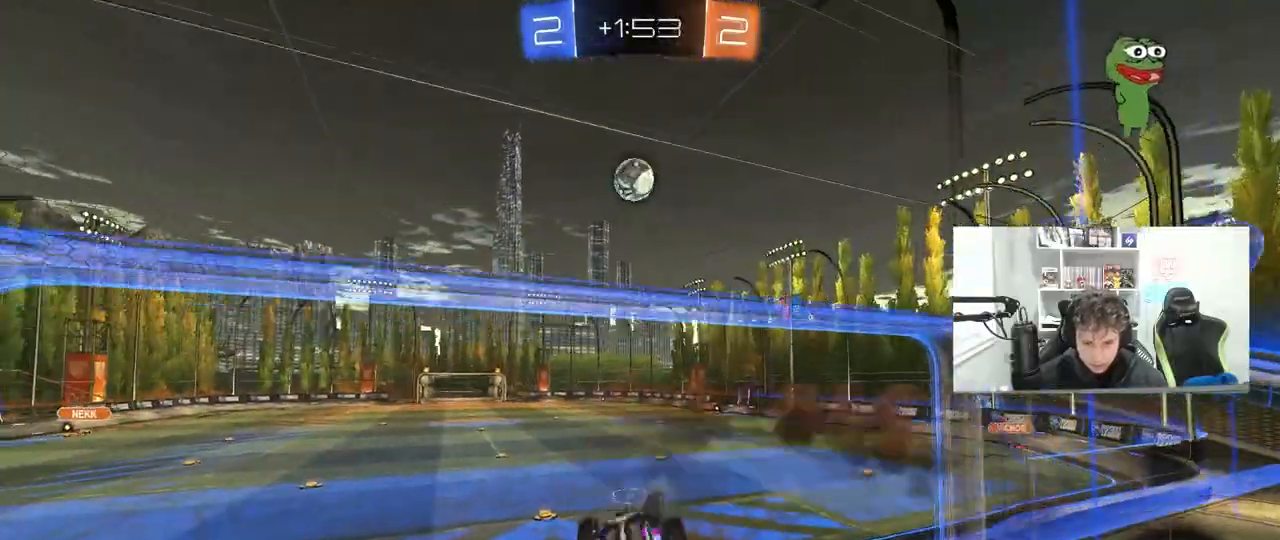
{"keys": [], "mouse": [], "mouse_move": "up-right", "events": [[17, "mouse_right", "up"], [17, "w", "down"], [150, "w", "up"], [250, "s", "down"], [283, "shift", "up"], [433, "a", "up"], [433, "s", "up"]]}
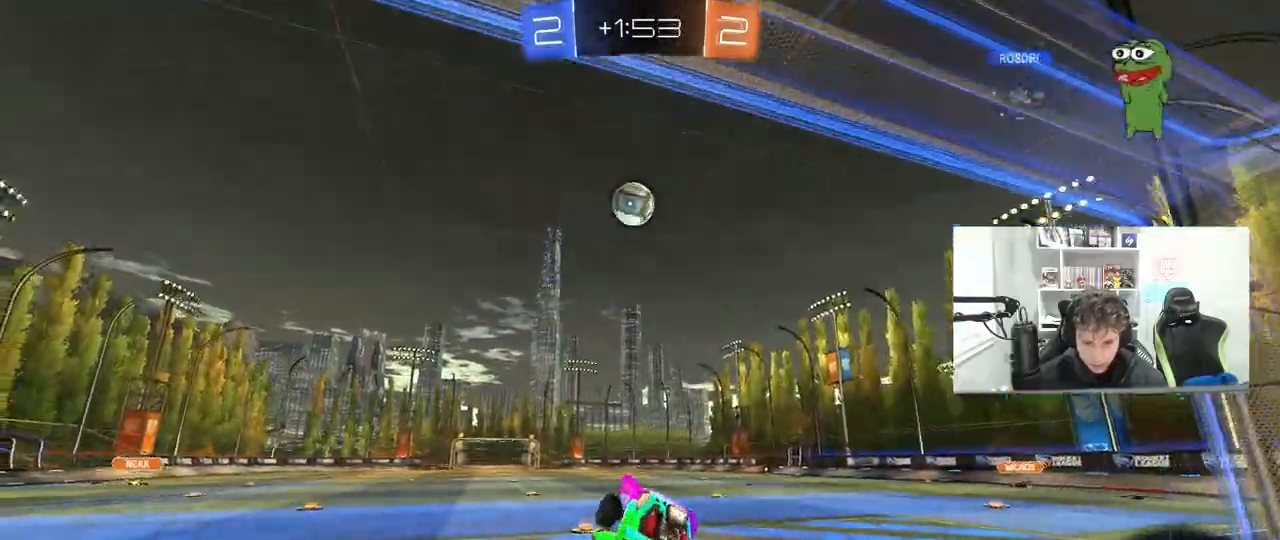
{"keys": ["w"], "mouse": [], "mouse_move": "still", "events": [[33, "w", "down"], [117, "mouse_right", "down"], [167, "mouse_right", "up"], [400, "a", "down"], [500, "a", "up"]]}
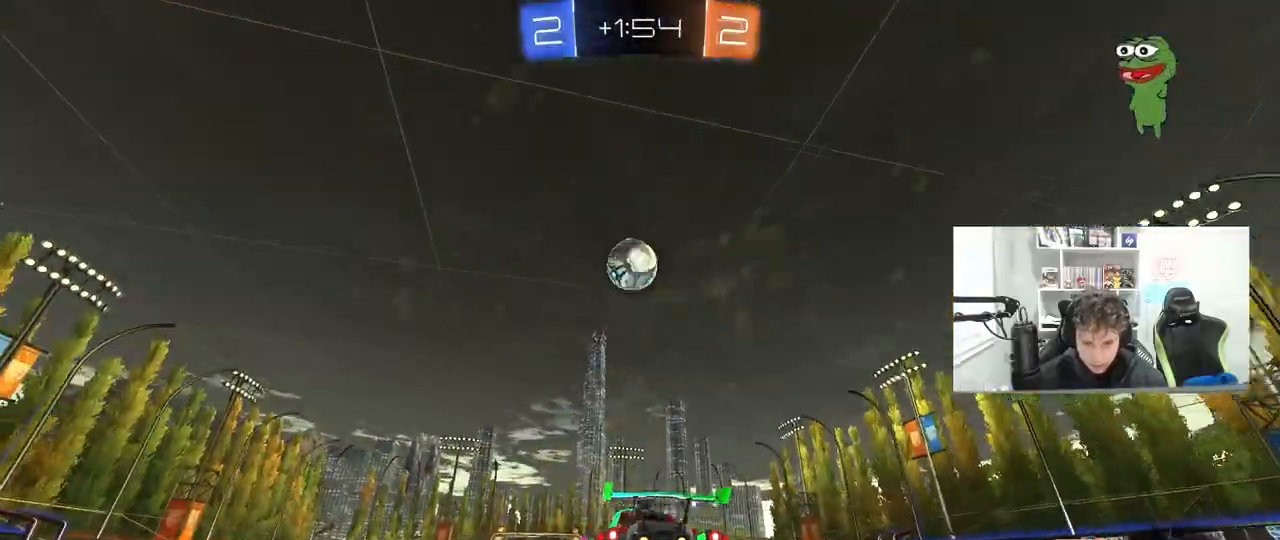
{"keys": ["a", "w"], "mouse": [], "mouse_move": "still", "events": [[33, "w", "up"], [467, "a", "down"], [467, "w", "down"]]}
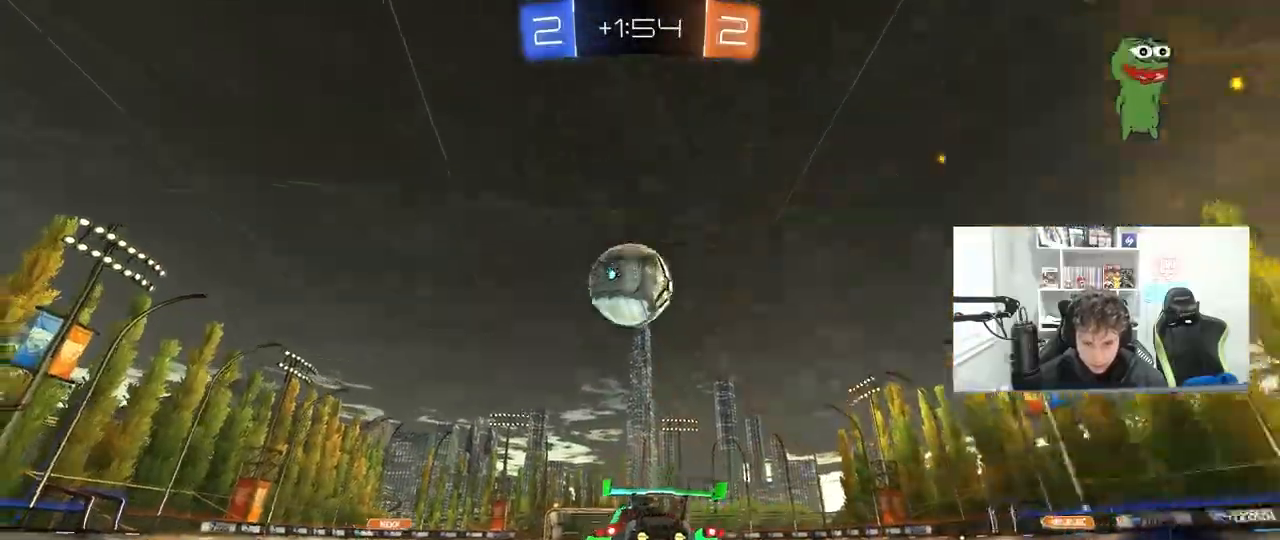
{"keys": ["w"], "mouse": ["left", "right"], "mouse_move": "left", "events": [[50, "a", "up"], [100, "mouse_left", "down"], [200, "d", "down"], [250, "w", "up"], [300, "d", "up"], [300, "mouse_right", "down"], [383, "mouse_right", "up"], [383, "w", "down"], [433, "mouse_right", "down"]]}
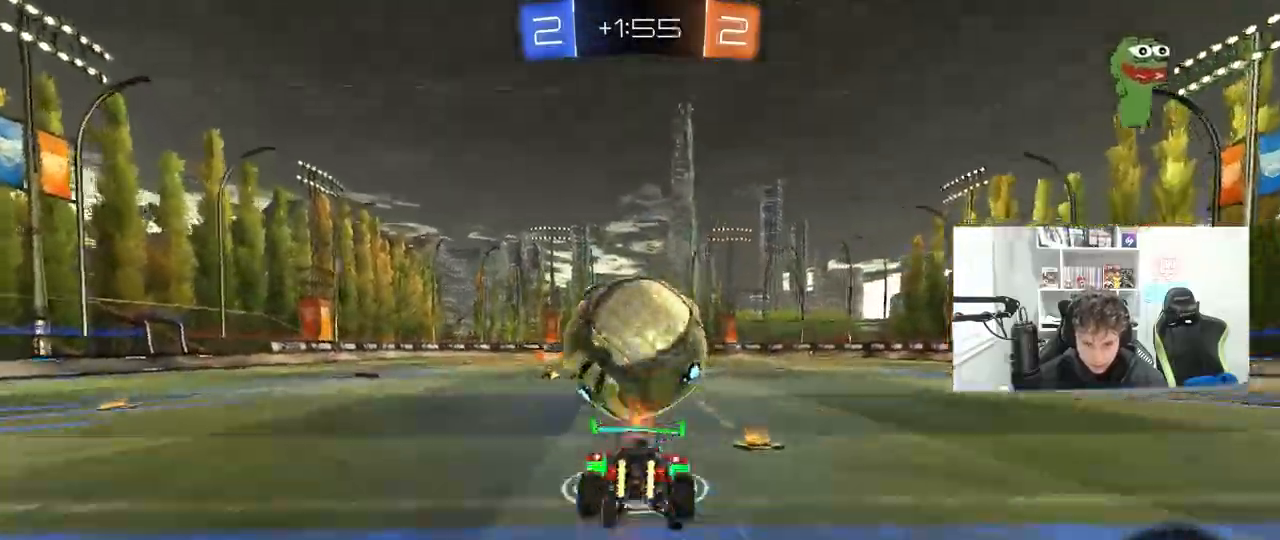
{"keys": ["d", "shift"], "mouse": [], "mouse_move": "still", "events": [[117, "mouse_left", "up"], [117, "mouse_right", "up"], [400, "d", "down"], [450, "shift", "down"], [500, "w", "up"]]}
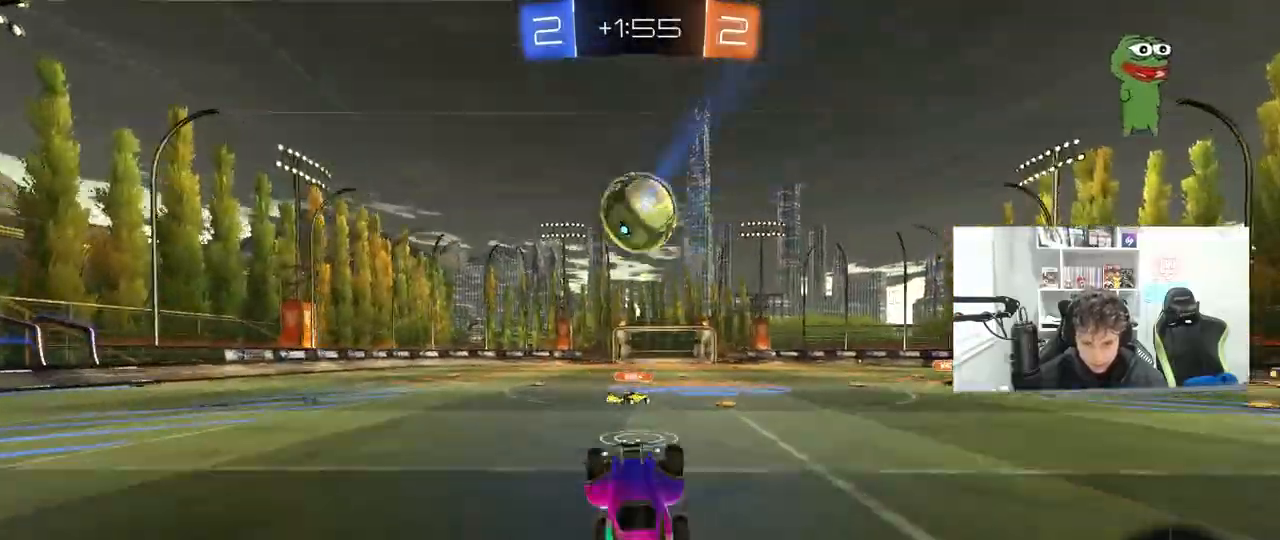
{"keys": ["a", "w"], "mouse": [], "mouse_move": "still", "events": [[83, "d", "up"], [83, "shift", "up"], [83, "w", "down"], [133, "a", "down"], [183, "a", "up"], [183, "w", "up"], [417, "w", "down"], [467, "a", "down"]]}
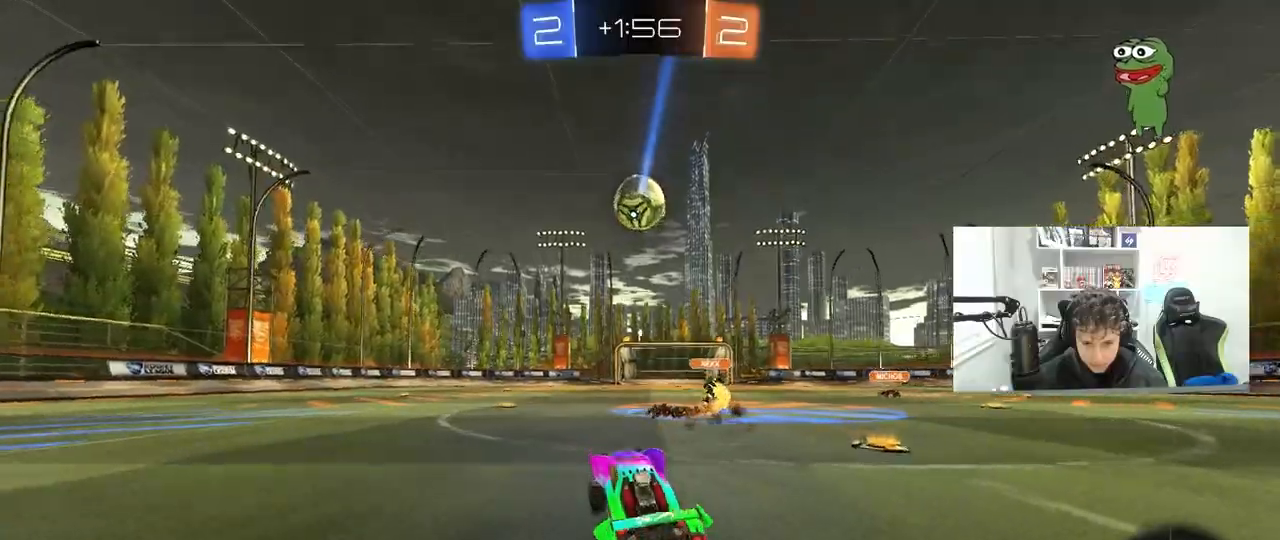
{"keys": ["a", "w"], "mouse": [], "mouse_move": "still", "events": [[150, "a", "up"], [433, "a", "down"]]}
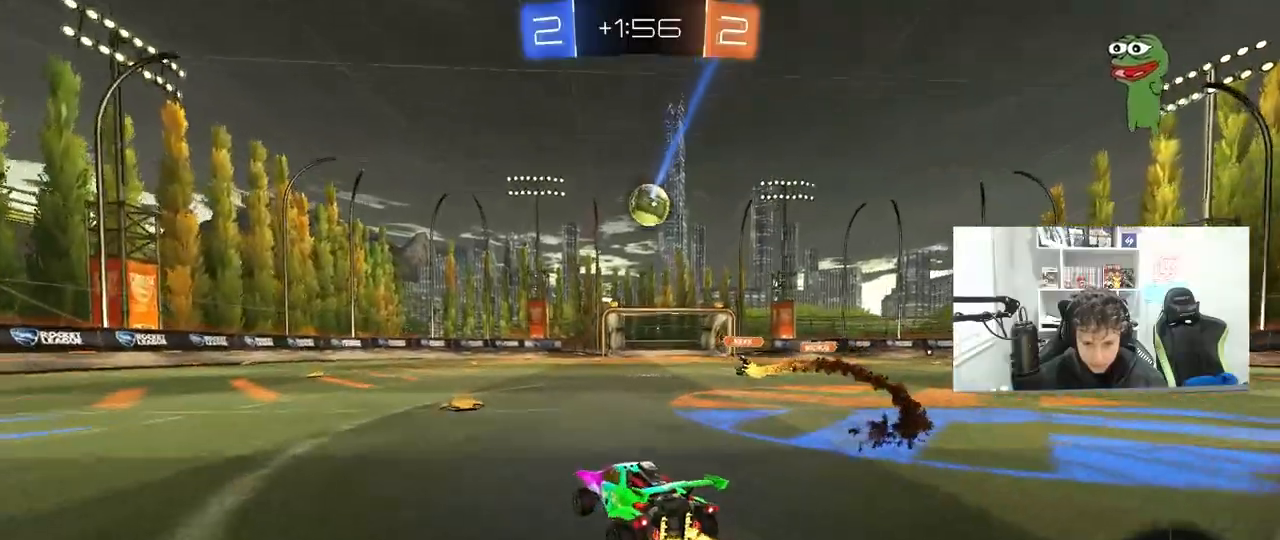
{"keys": ["a", "s", "shift"], "mouse": [], "mouse_move": "still", "events": [[33, "a", "up"], [33, "mouse_left", "down"], [67, "mouse_right", "down"], [117, "a", "down"], [117, "shift", "down"], [167, "mouse_right", "up"], [217, "mouse_right", "down"], [250, "s", "down"], [250, "w", "up"], [350, "mouse_left", "up"], [350, "mouse_right", "up"]]}
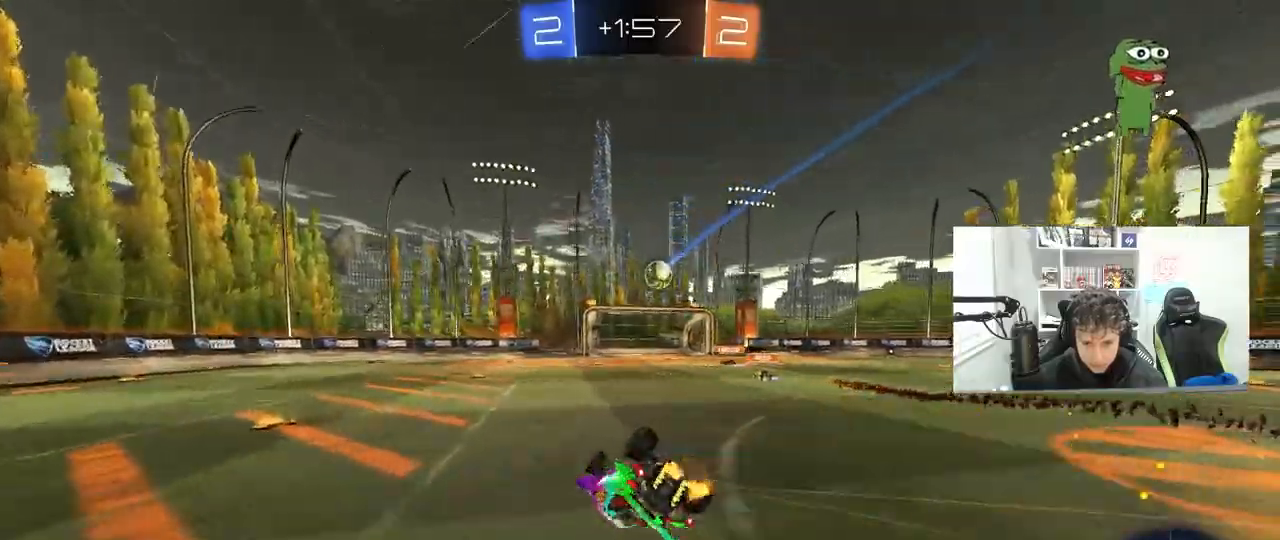
{"keys": [], "mouse": [], "mouse_move": "still", "events": [[33, "s", "up"], [183, "s", "down"], [417, "s", "up"], [467, "shift", "up"], [500, "a", "up"]]}
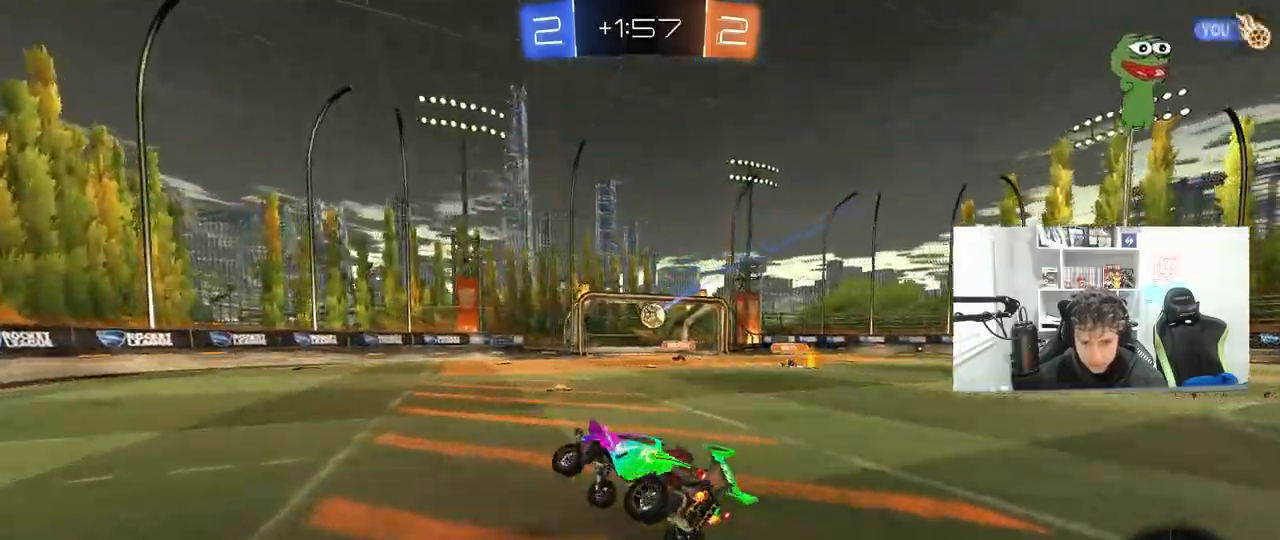
{"keys": ["d", "w"], "mouse": [], "mouse_move": "still", "events": [[200, "w", "down"], [383, "d", "down"]]}
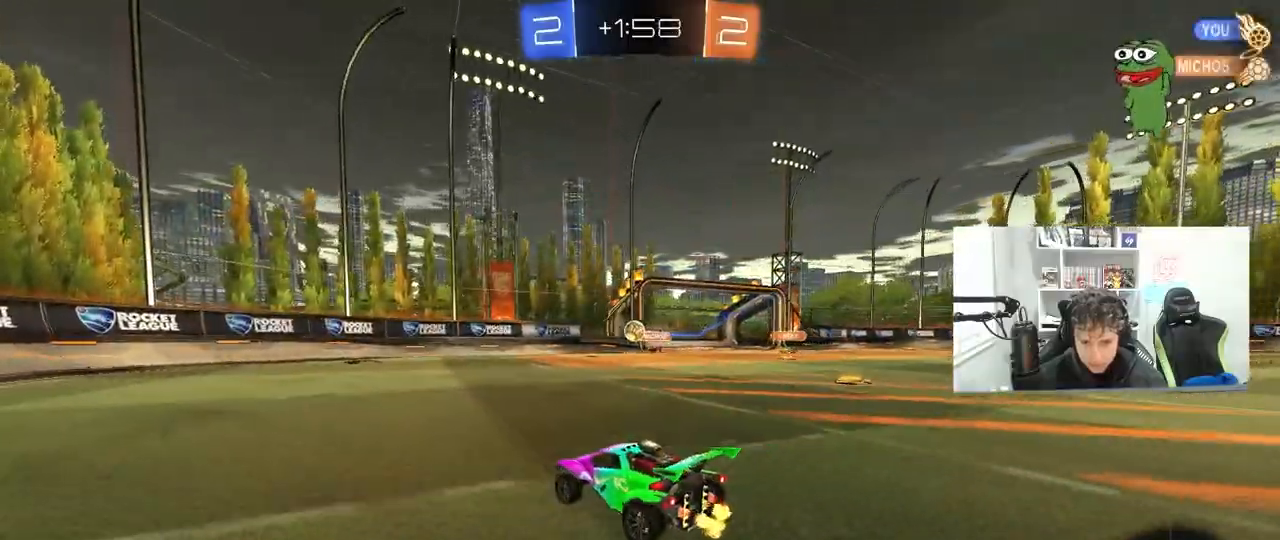
{"keys": ["a", "w"], "mouse": ["left"], "mouse_move": "still", "events": [[267, "d", "up"], [300, "d", "down"], [300, "mouse_left", "down"], [350, "d", "up"], [500, "a", "down"]]}
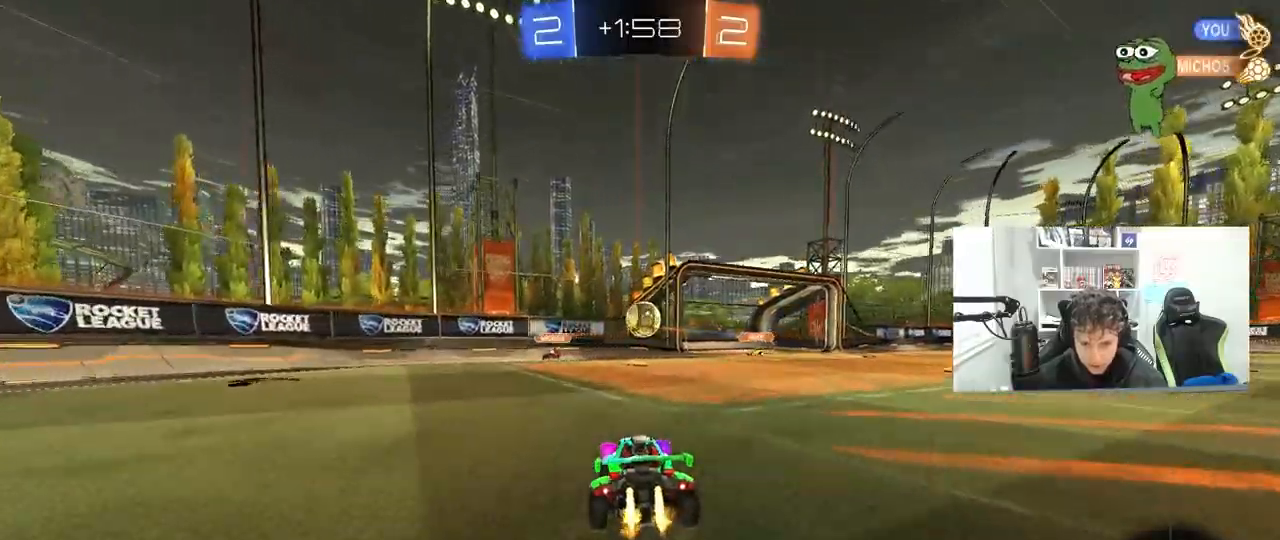
{"keys": ["d", "s", "shift"], "mouse": ["left", "right"], "mouse_move": "right", "events": [[83, "w", "up"], [133, "a", "up"], [183, "d", "down"], [183, "mouse_right", "down"], [267, "mouse_right", "up"], [317, "w", "down"], [367, "shift", "down"], [417, "mouse_right", "down"], [417, "s", "down"], [467, "w", "up"]]}
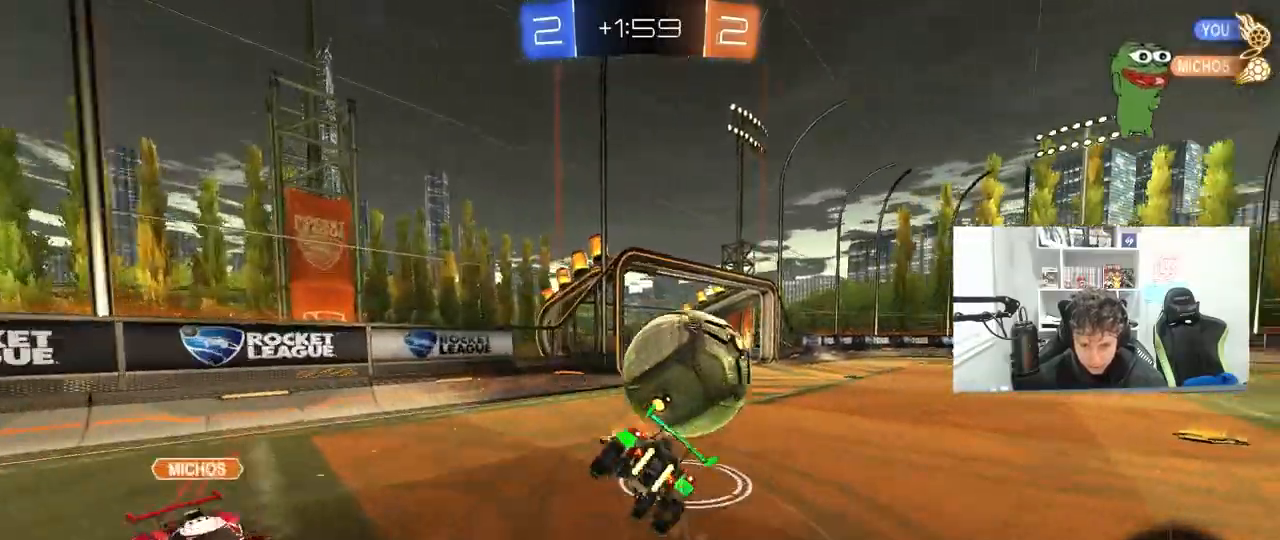
{"keys": ["d", "s", "shift"], "mouse": [], "mouse_move": "up-left", "events": [[67, "mouse_right", "up"], [250, "s", "up"], [283, "mouse_left", "up"], [383, "s", "down"]]}
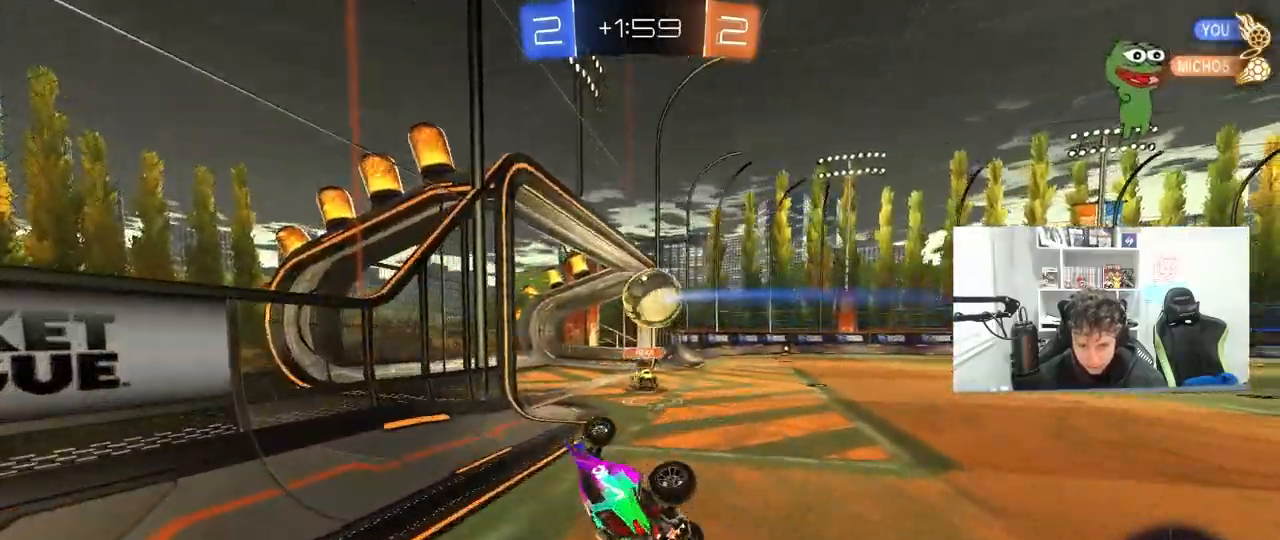
{"keys": ["d"], "mouse": [], "mouse_move": "still", "events": [[33, "s", "up"], [117, "w", "down"], [400, "shift", "up"], [400, "w", "up"]]}
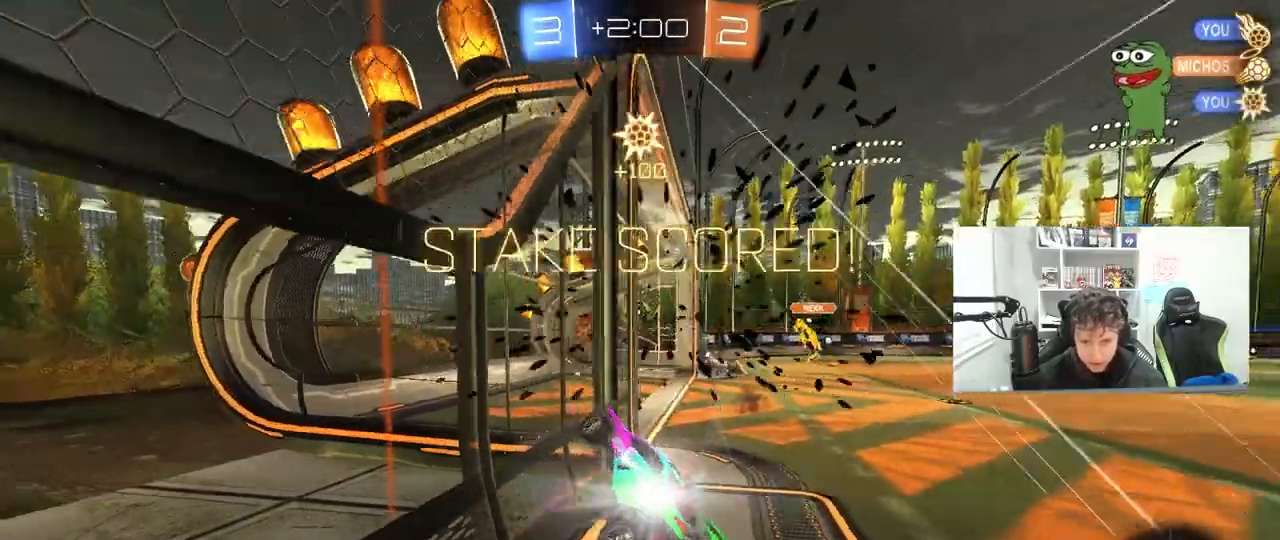
{"keys": ["s"], "mouse": [], "mouse_move": "still", "events": [[33, "d", "up"], [283, "s", "down"], [367, "mouse_right", "down"], [500, "mouse_right", "up"]]}
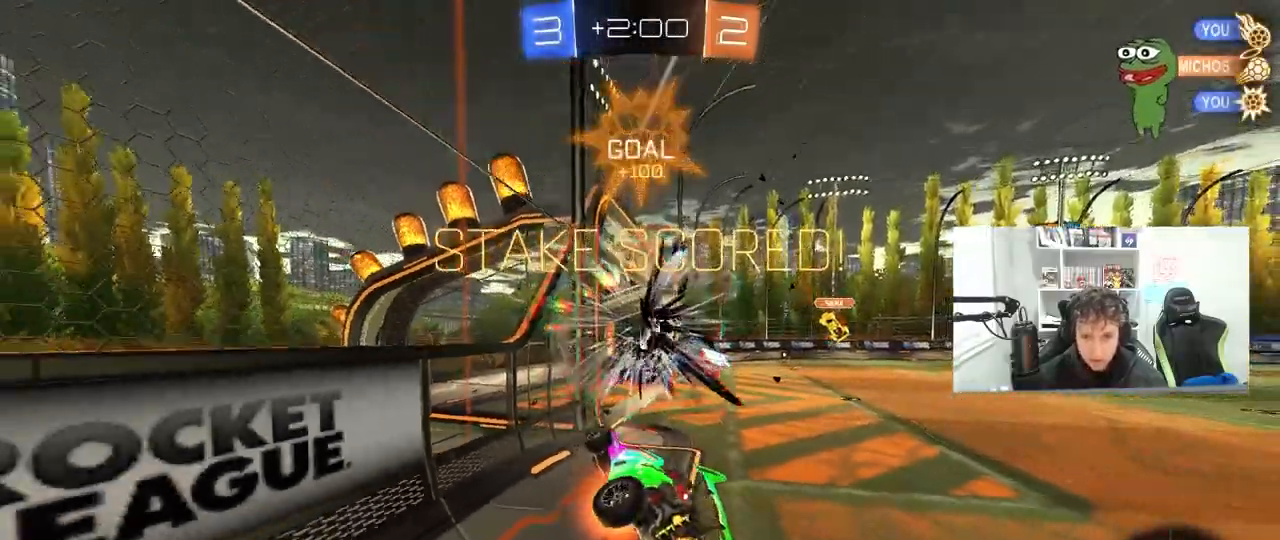
{"keys": ["d", "shift", "w"], "mouse": [], "mouse_move": "still", "events": [[50, "mouse_right", "down"], [50, "space", "down"], [200, "d", "down"], [200, "space", "up"], [250, "mouse_right", "up"], [250, "s", "up"], [283, "shift", "down"], [333, "w", "down"]]}
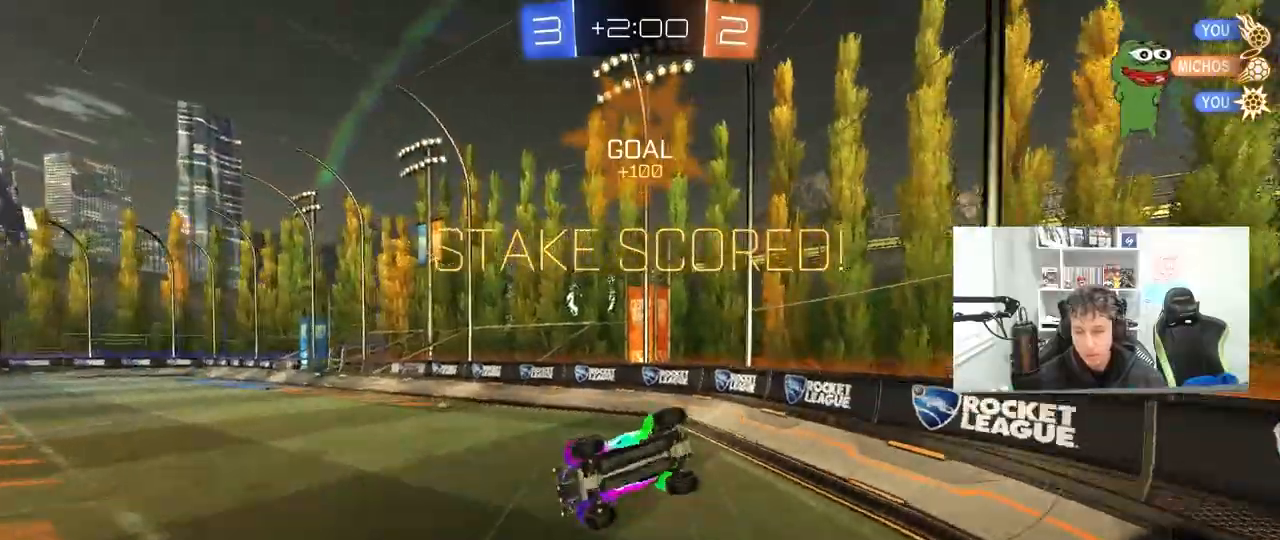
{"keys": ["a", "shift", "w"], "mouse": [], "mouse_move": "still", "events": [[400, "d", "up"], [450, "a", "down"]]}
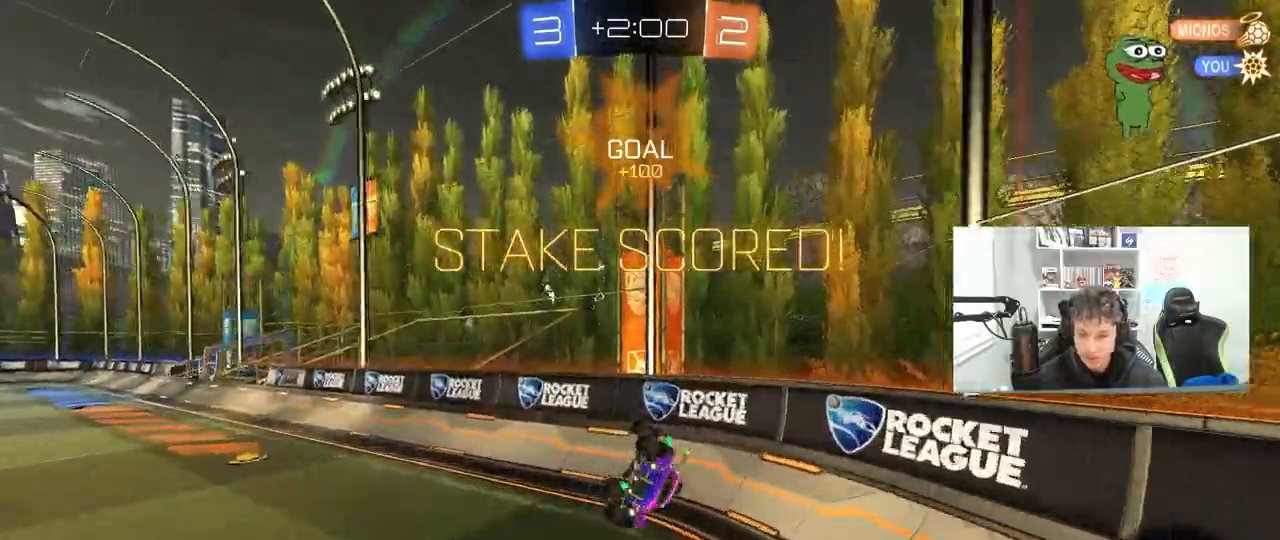
{"keys": ["a", "w"], "mouse": [], "mouse_move": "still", "events": [[133, "shift", "up"], [233, "a", "up"], [267, "d", "down"], [367, "d", "up"], [417, "a", "down"]]}
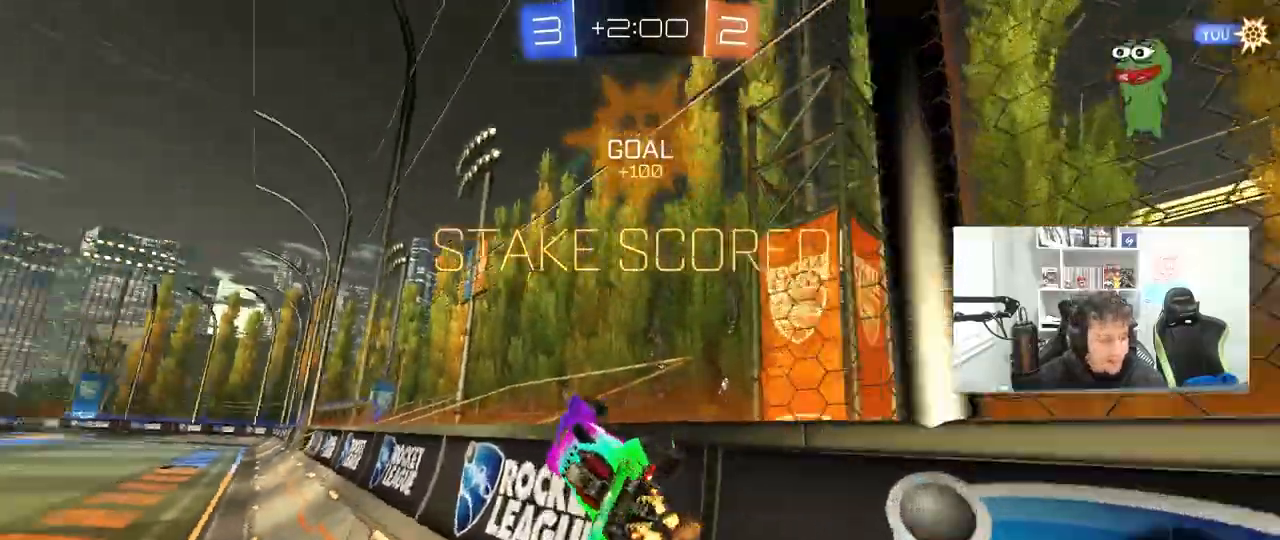
{"keys": ["d", "s", "shift"], "mouse": ["left", "right"], "mouse_move": "still", "events": [[200, "a", "up"], [333, "mouse_left", "down"], [333, "w", "up"], [383, "mouse_right", "down"], [433, "d", "down"], [433, "s", "down"], [433, "shift", "down"]]}
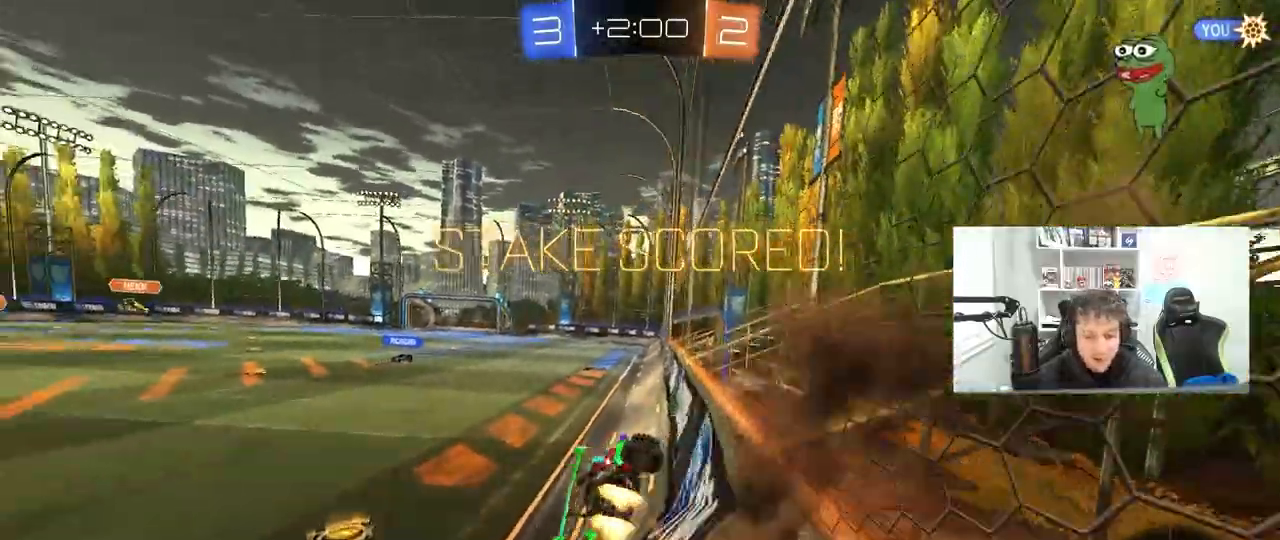
{"keys": ["d", "shift", "w"], "mouse": ["left", "right"], "mouse_move": "still", "events": [[67, "d", "up"], [67, "mouse_right", "up"], [167, "s", "up"], [317, "d", "down"], [350, "w", "down"], [450, "mouse_right", "down"]]}
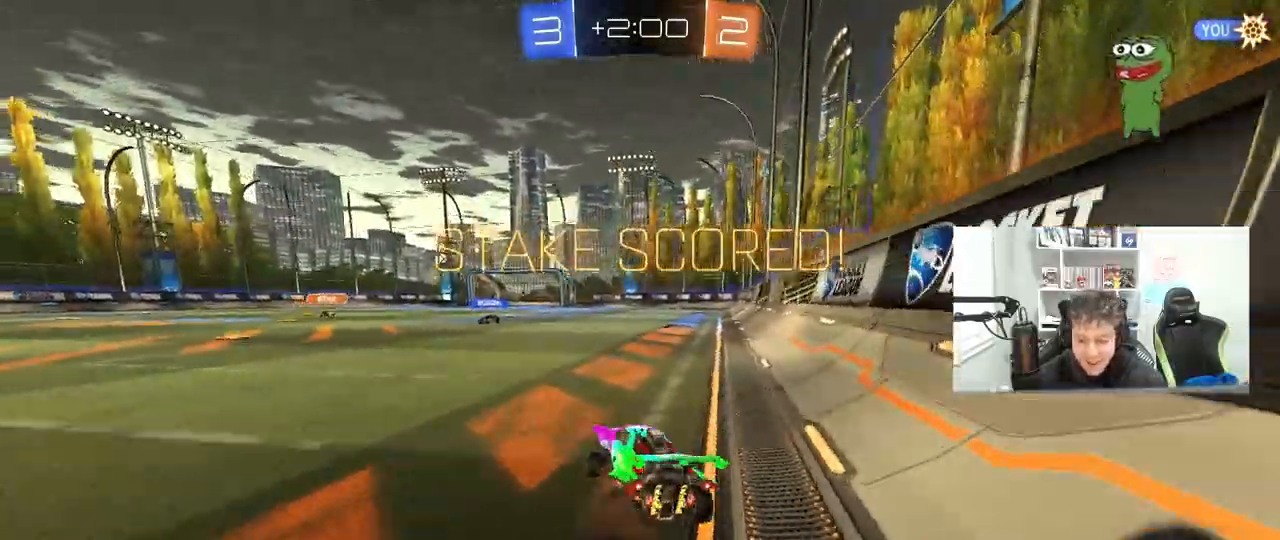
{"keys": ["d", "tab", "w"], "mouse": [], "mouse_move": "still"}
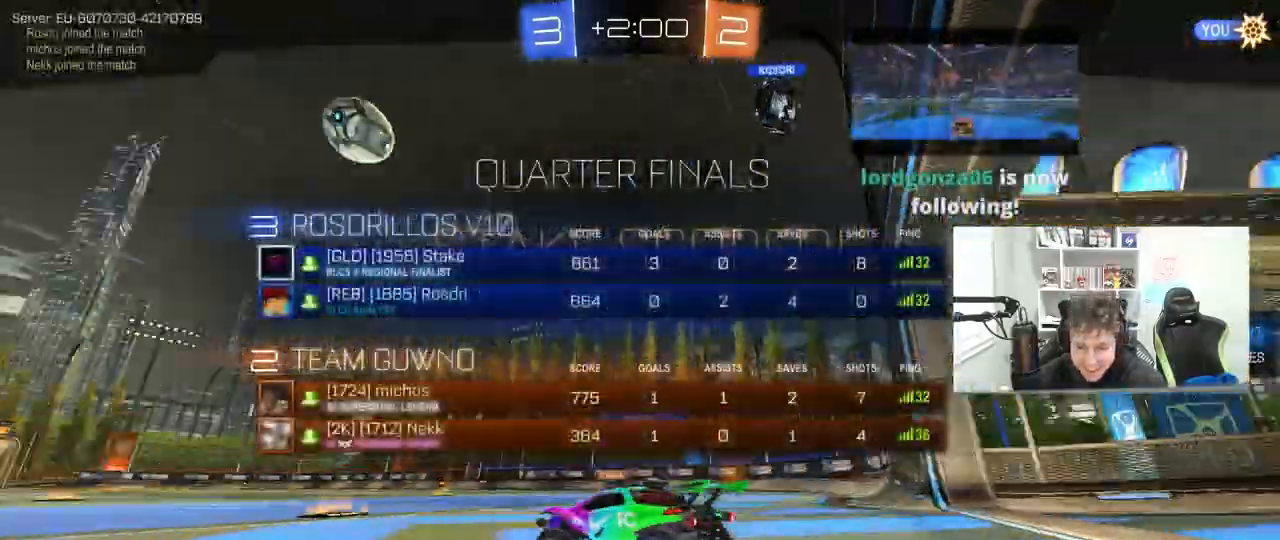
{"keys": [], "mouse": [], "mouse_move": "still", "events": [[100, "w", "up"], [150, "d", "up"], [200, "tab", "up"]]}